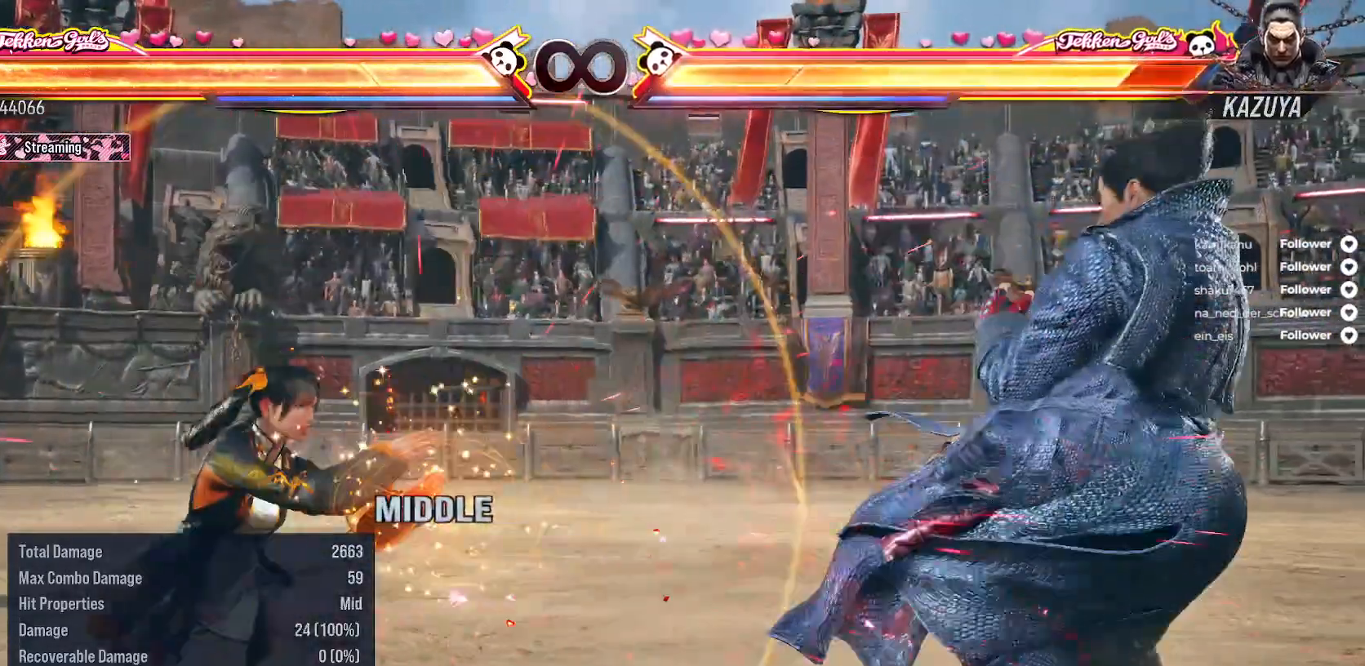
Gameplay with a controller (Xbox layout); each line is a JSON object with the inputs held at the frame after it. "events" lists button and stick changes between this image and that frame as [ms after this image, input, new state], when the widget could be followed in between. Not read: L3 left_stick.
{"buttons": ["L2", "R2"], "right_stick": "center", "events": [[100, "DPAD_RIGHT", "down"], [183, "DPAD_RIGHT", "up"], [250, "DPAD_RIGHT", "down"], [350, "DPAD_RIGHT", "up"], [467, "L2", "down"], [500, "R2", "down"]]}
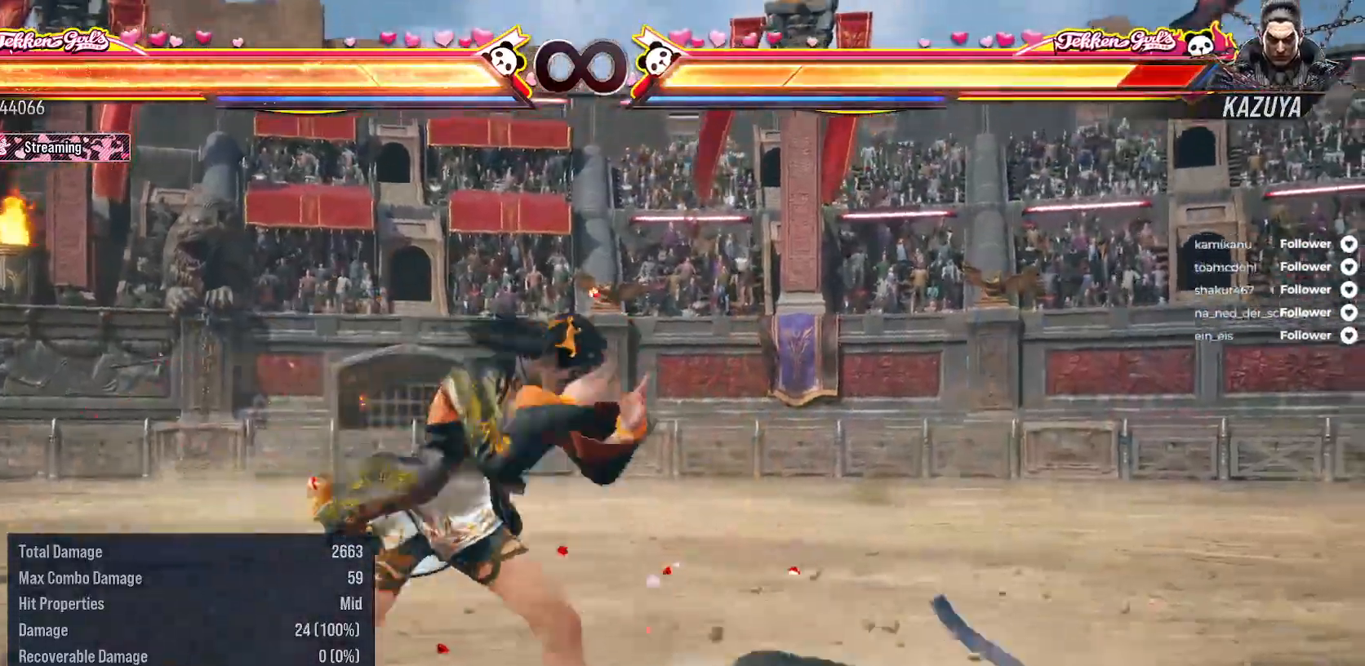
{"buttons": ["L2", "R2"], "right_stick": "center", "events": []}
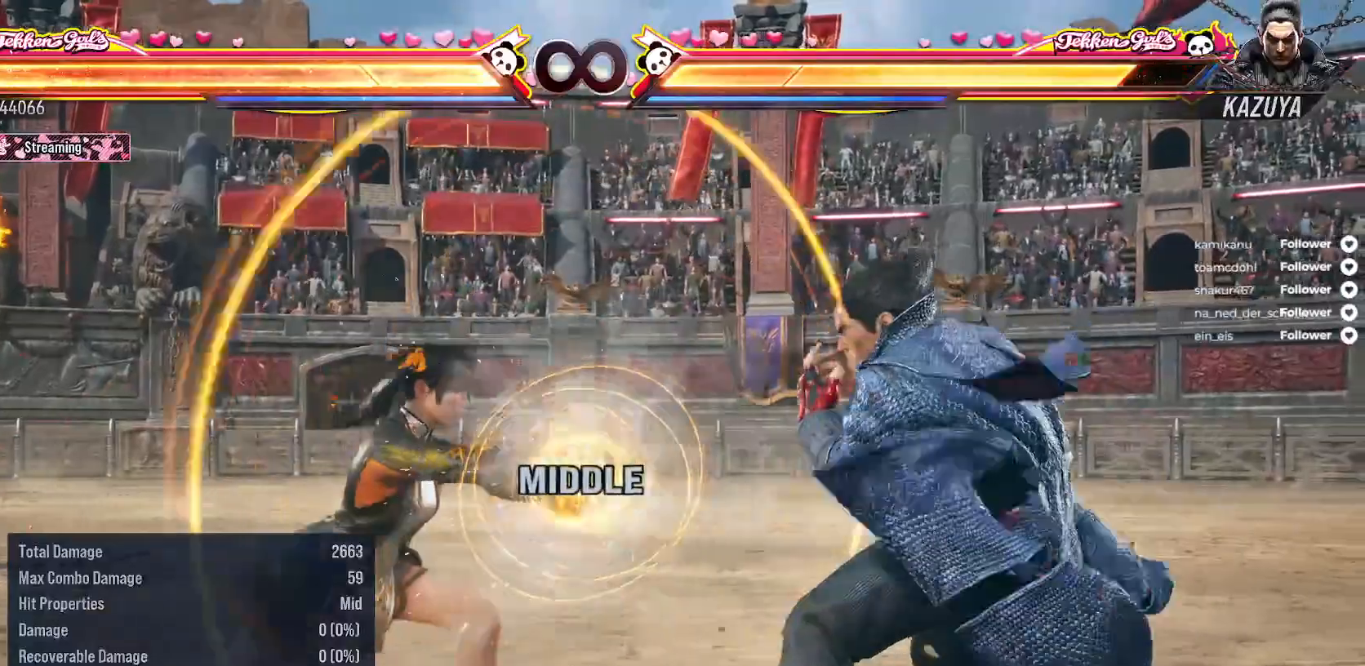
{"buttons": [], "right_stick": "center", "events": [[17, "L2", "up"], [17, "R2", "up"], [167, "L2", "down"], [183, "R2", "down"], [467, "L2", "up"], [467, "R2", "up"]]}
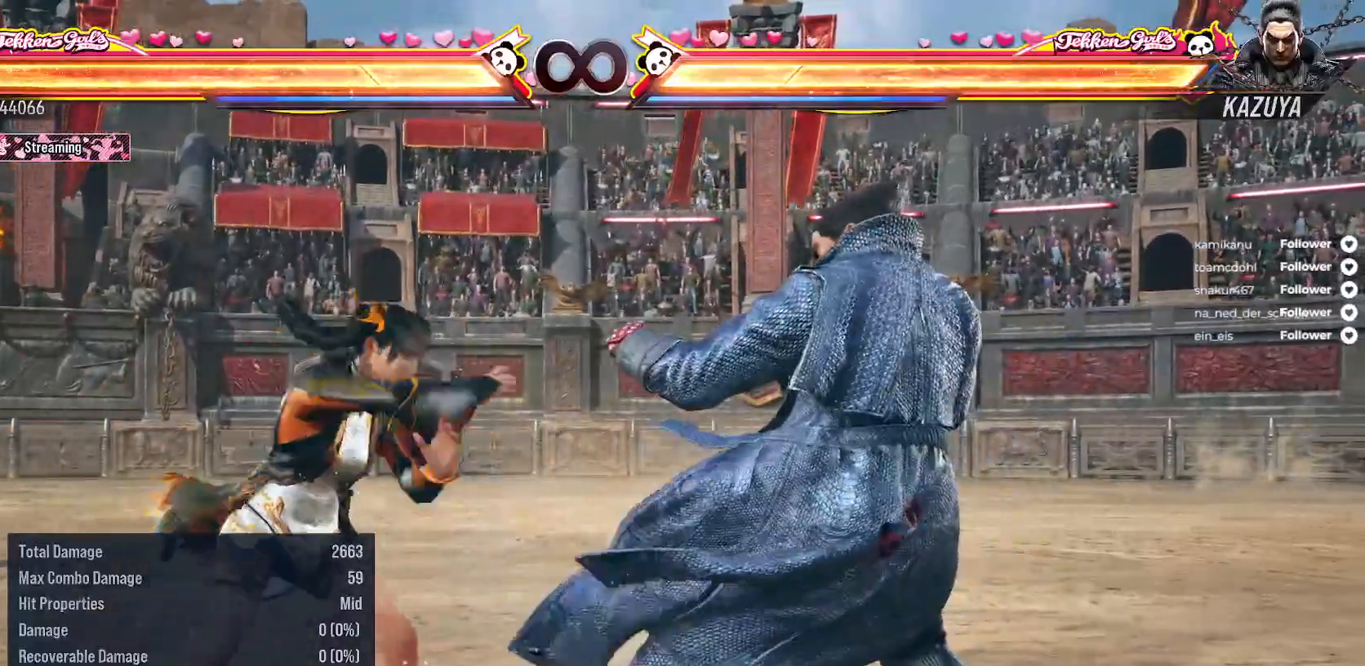
{"buttons": [], "right_stick": "center", "events": []}
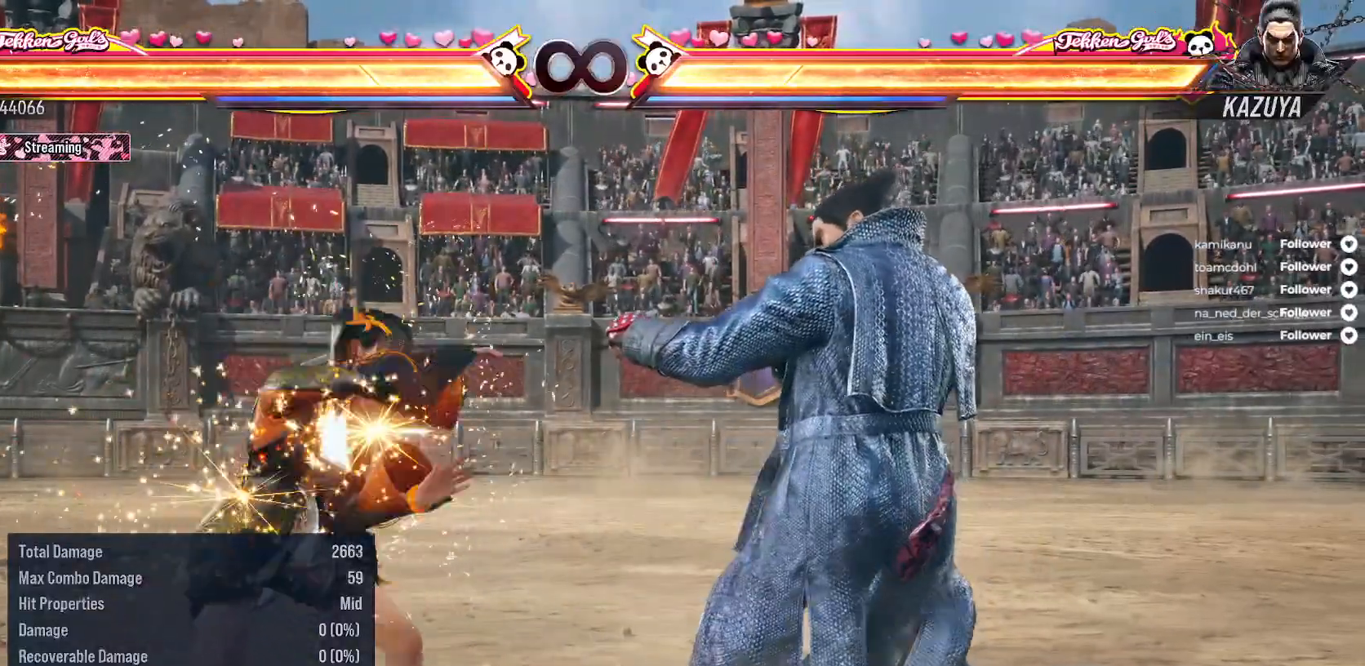
{"buttons": ["DPAD_RIGHT"], "right_stick": "center", "events": [[500, "DPAD_RIGHT", "down"]]}
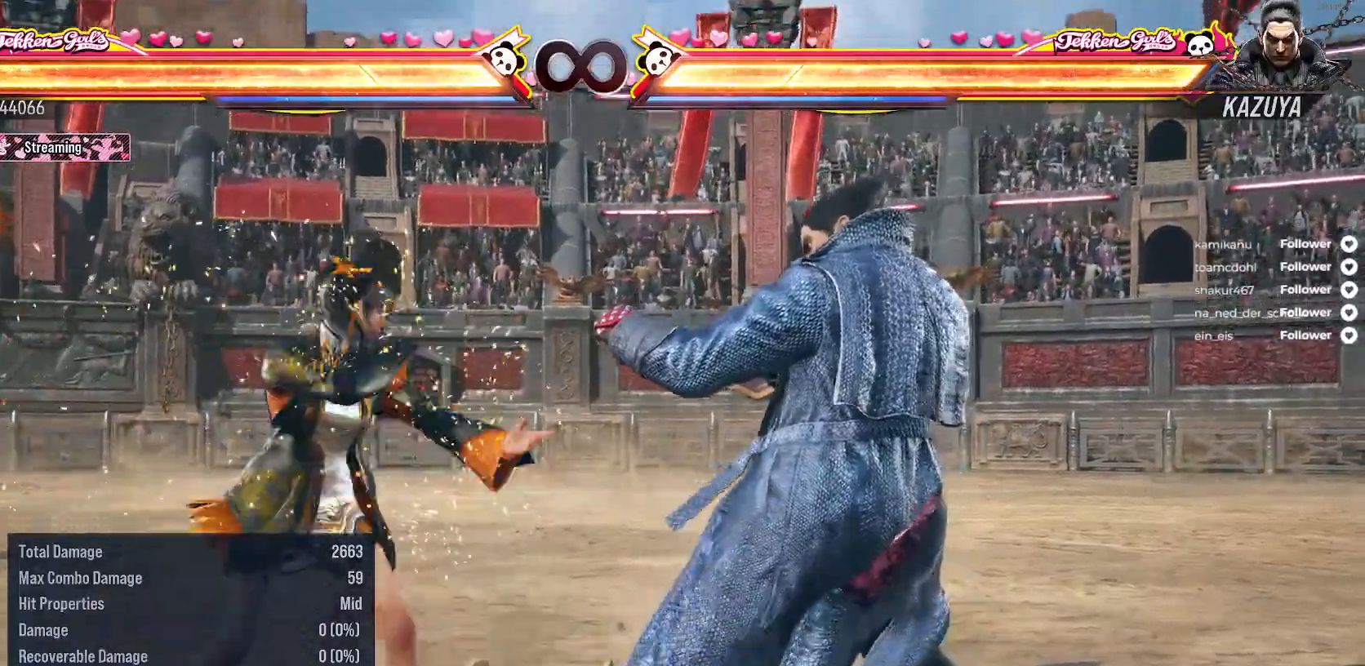
{"buttons": [], "right_stick": "center", "events": [[183, "DPAD_RIGHT", "up"]]}
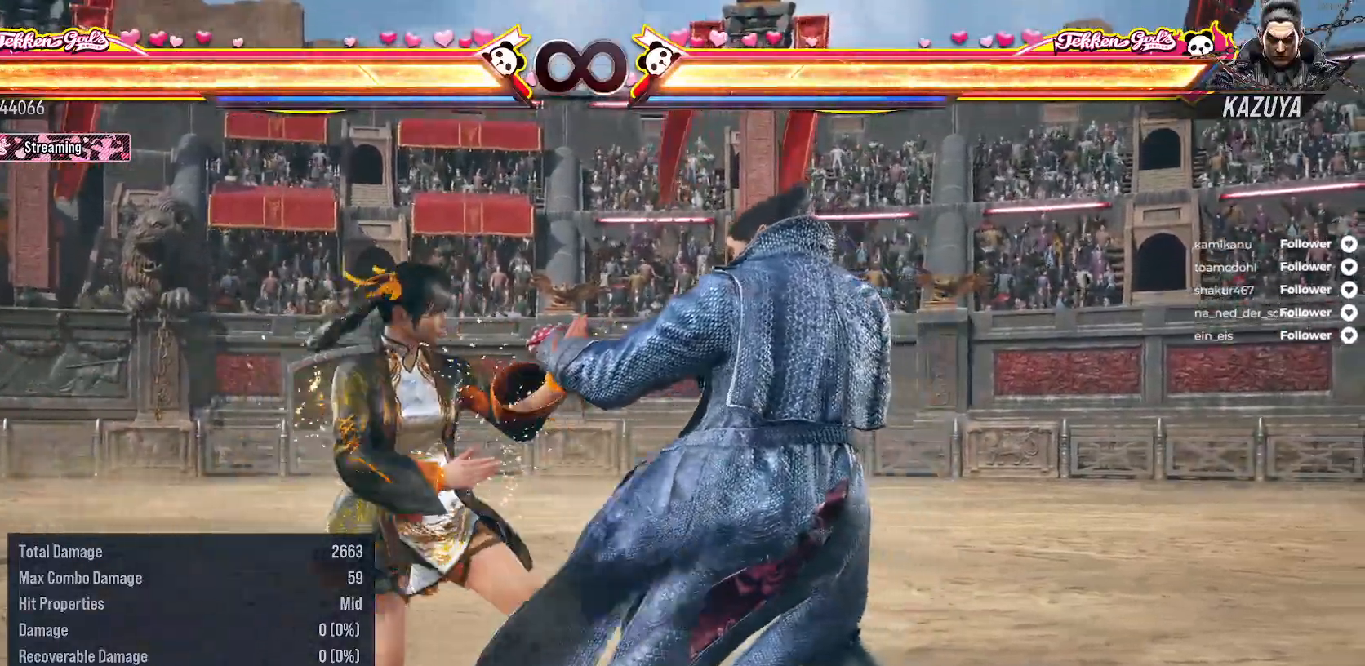
{"buttons": [], "right_stick": "center", "events": [[50, "DPAD_UP", "down"], [167, "DPAD_UP", "up"], [217, "B", "down"], [367, "B", "up"]]}
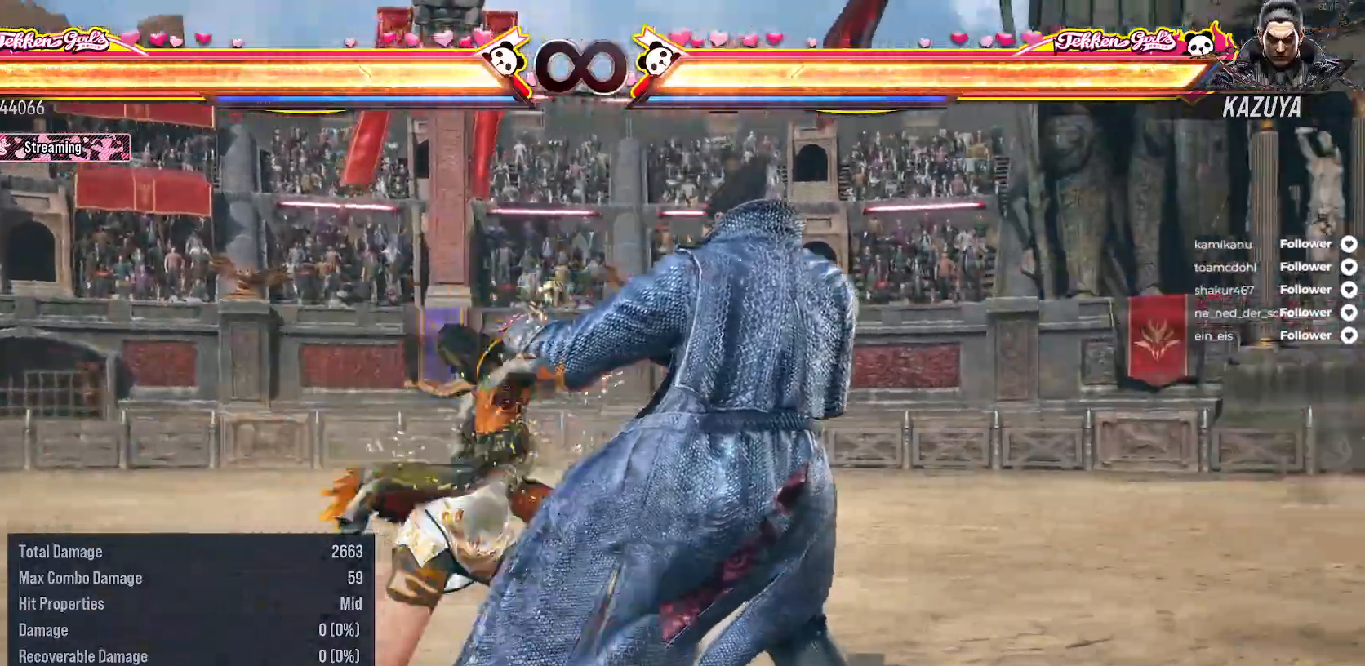
{"buttons": ["L1", "R1"], "right_stick": "center", "events": [[283, "L1", "down"], [317, "R1", "down"], [417, "L1", "up"], [433, "R1", "up"], [483, "L1", "down"], [500, "R1", "down"]]}
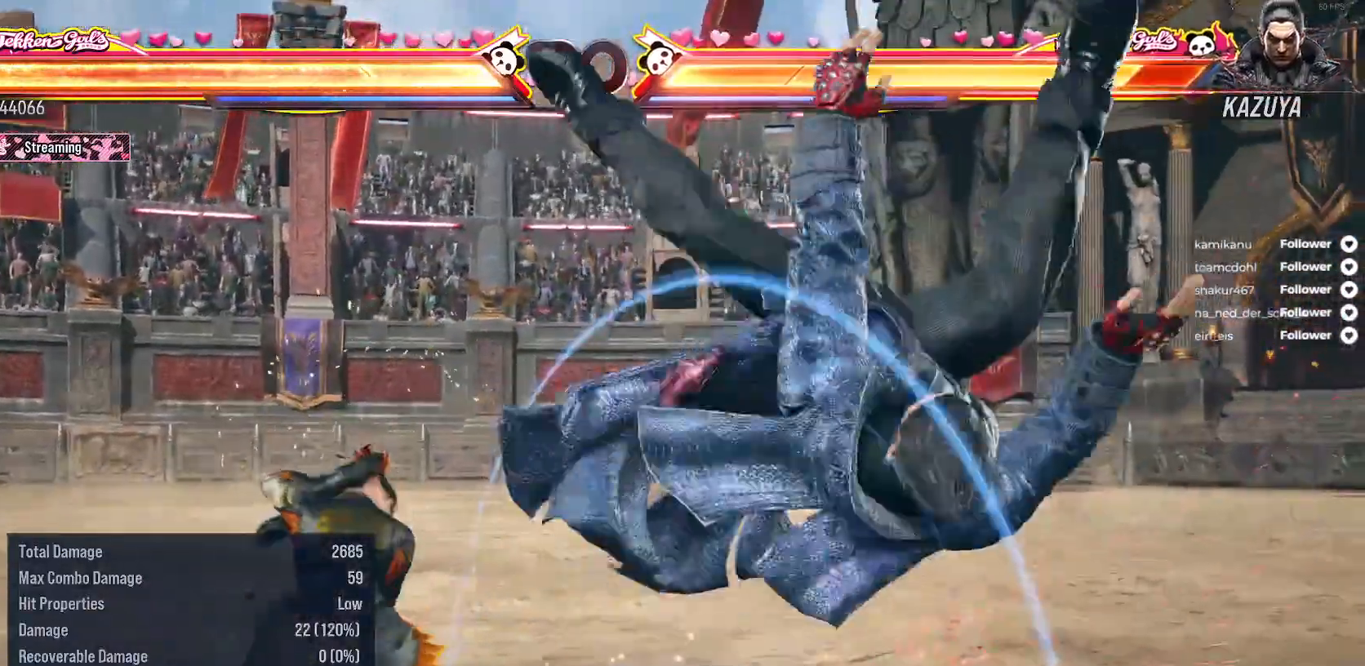
{"buttons": [], "right_stick": "center", "events": [[117, "L1", "up"], [117, "R1", "up"]]}
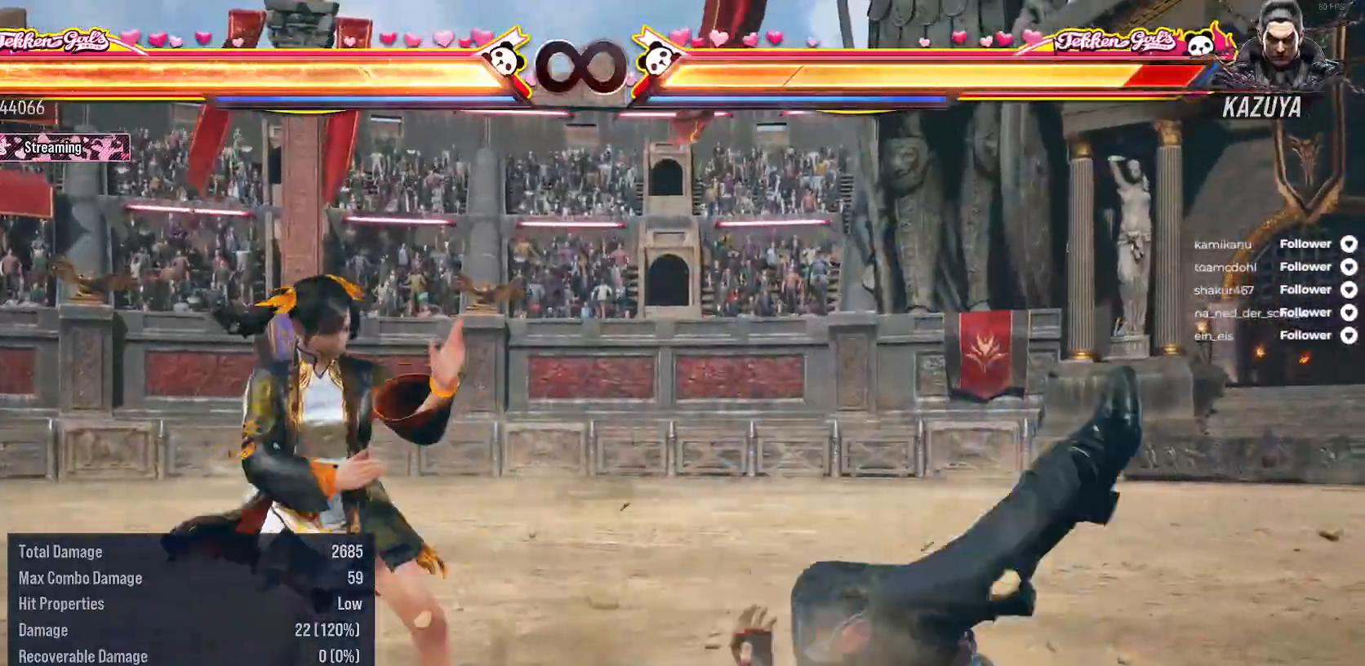
{"buttons": ["DPAD_RIGHT"], "right_stick": "center", "events": [[417, "DPAD_RIGHT", "down"]]}
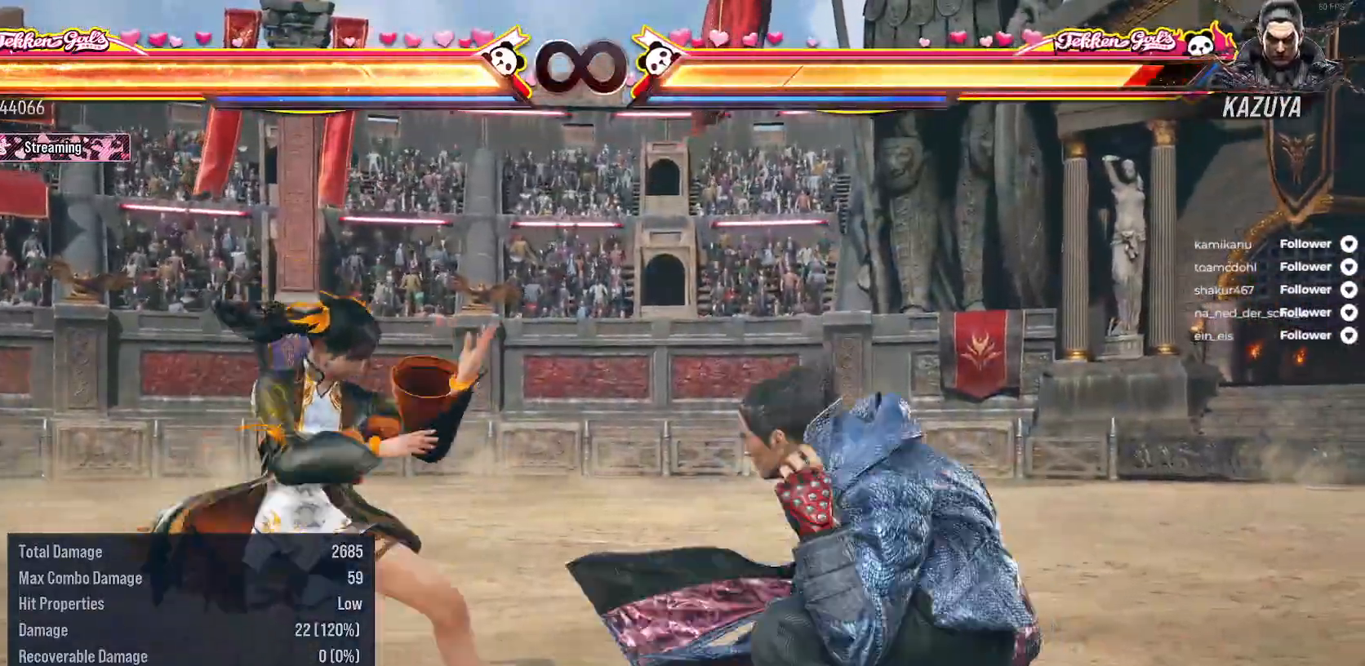
{"buttons": ["DPAD_UP"], "right_stick": "center", "events": [[117, "DPAD_RIGHT", "up"], [400, "DPAD_UP", "down"]]}
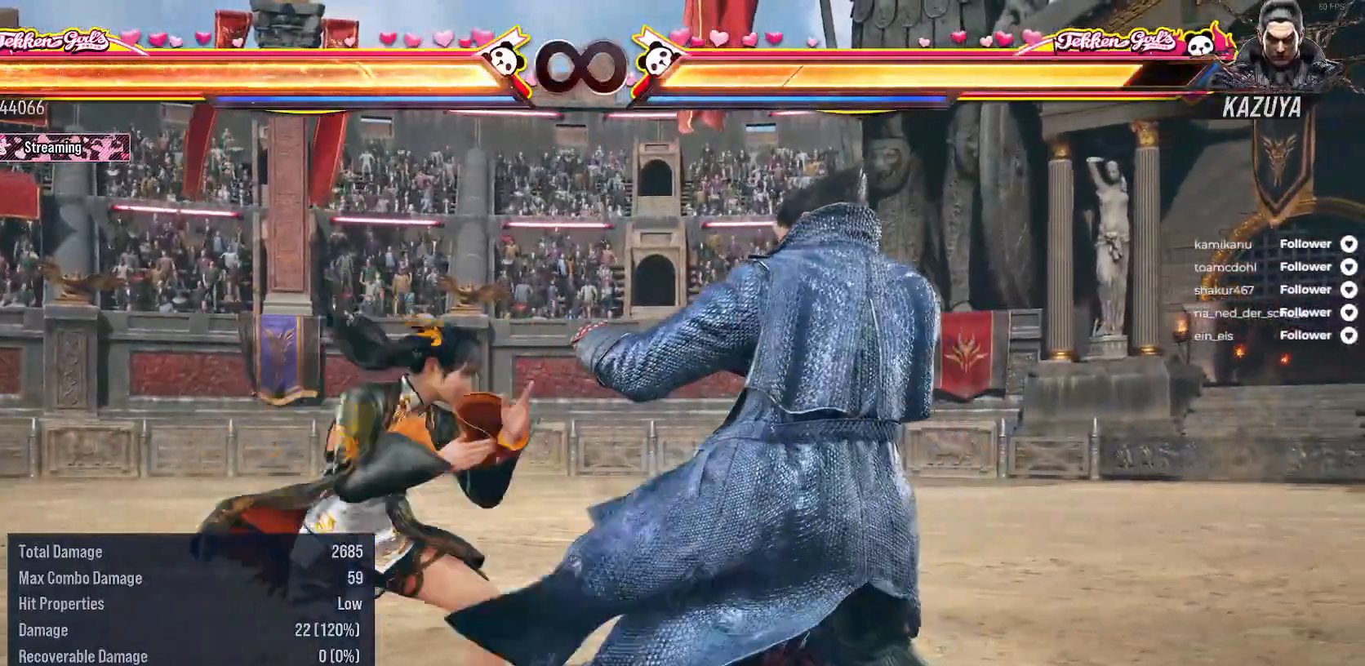
{"buttons": [], "right_stick": "center", "events": [[33, "DPAD_UP", "up"], [33, "L2", "down"], [33, "R2", "down"], [200, "L2", "up"], [217, "R2", "up"]]}
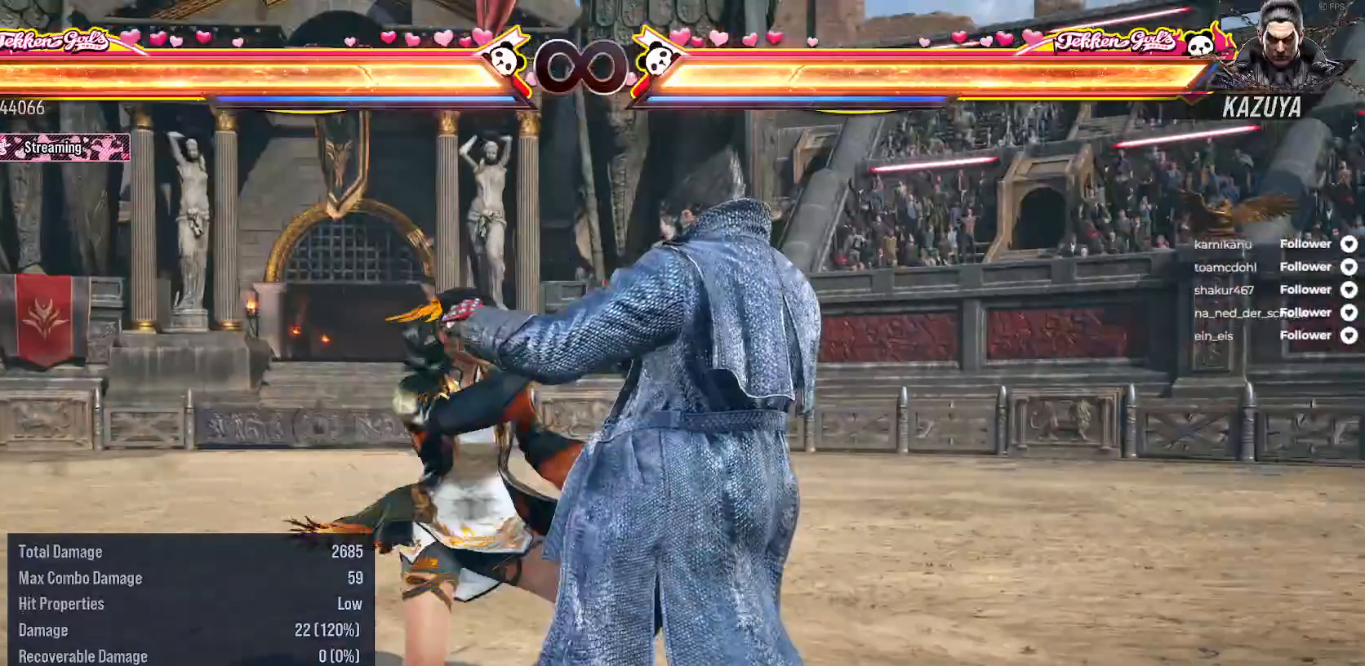
{"buttons": [], "right_stick": "center", "events": [[333, "L2", "down"], [333, "R2", "down"], [500, "L2", "up"], [500, "R2", "up"]]}
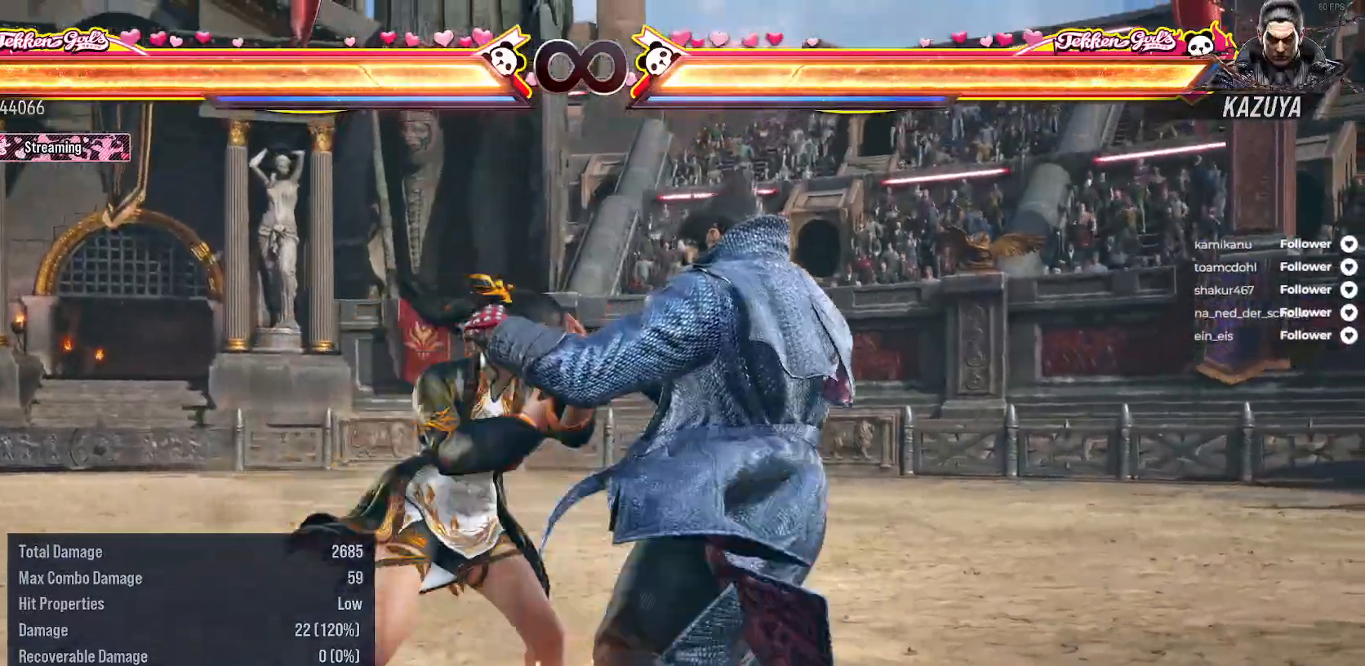
{"buttons": [], "right_stick": "center", "events": []}
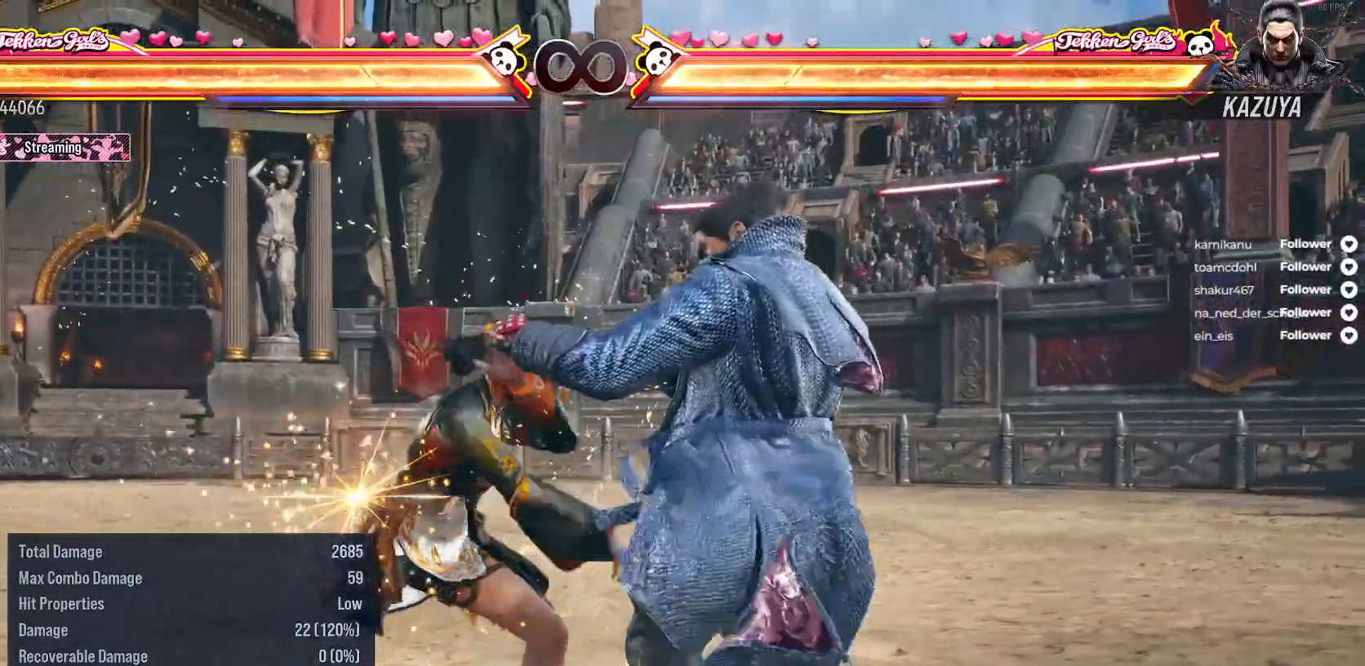
{"buttons": [], "right_stick": "center", "events": []}
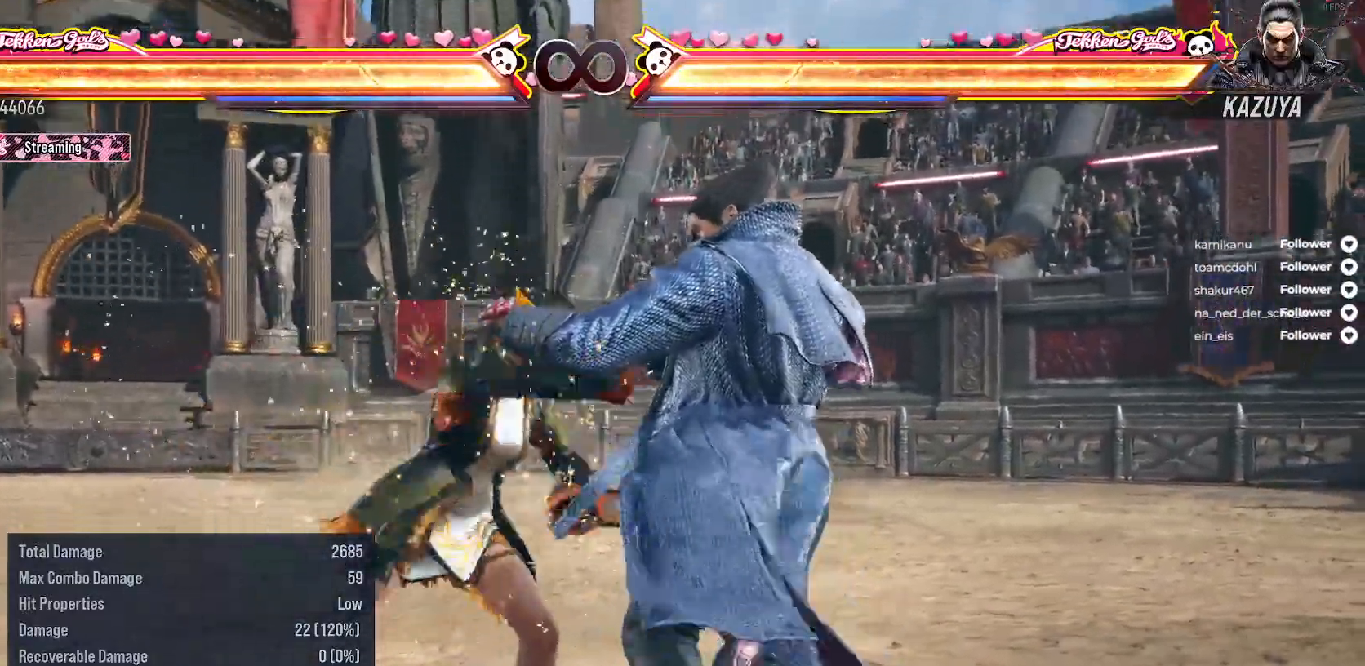
{"buttons": ["DPAD_UP"], "right_stick": "center", "events": [[483, "DPAD_UP", "down"]]}
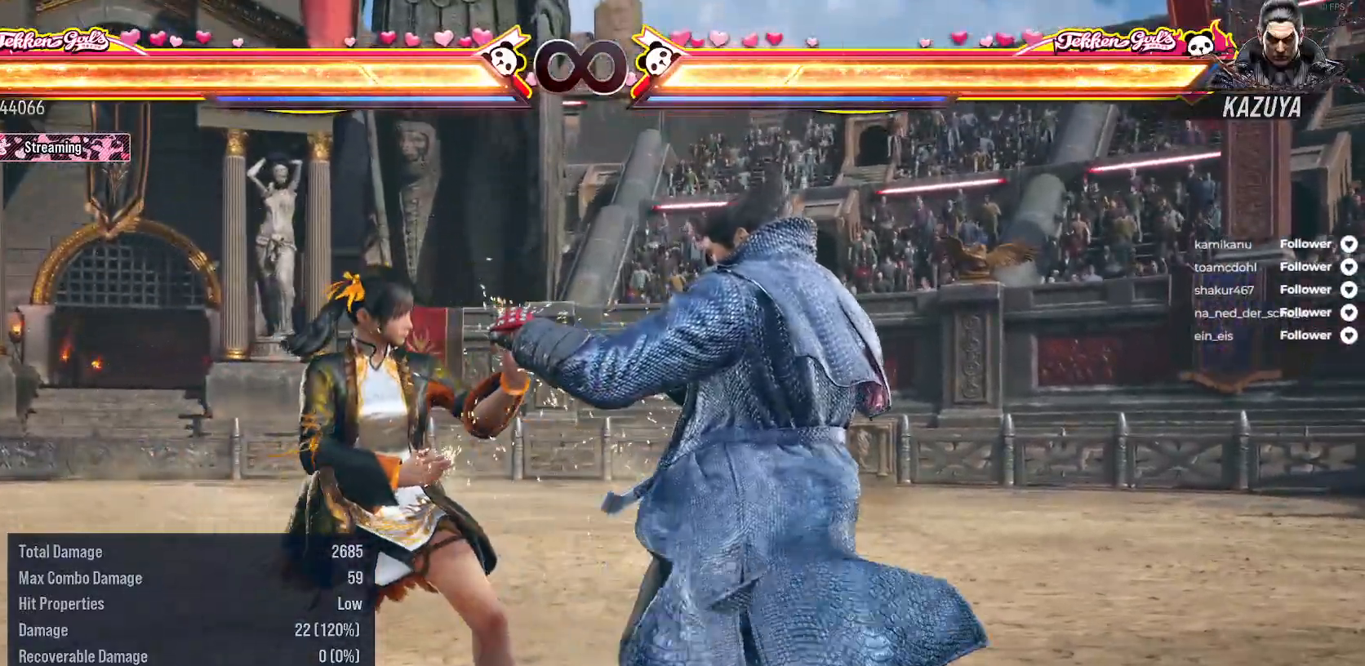
{"buttons": [], "right_stick": "center", "events": [[133, "DPAD_UP", "up"], [217, "B", "down"], [350, "B", "up"]]}
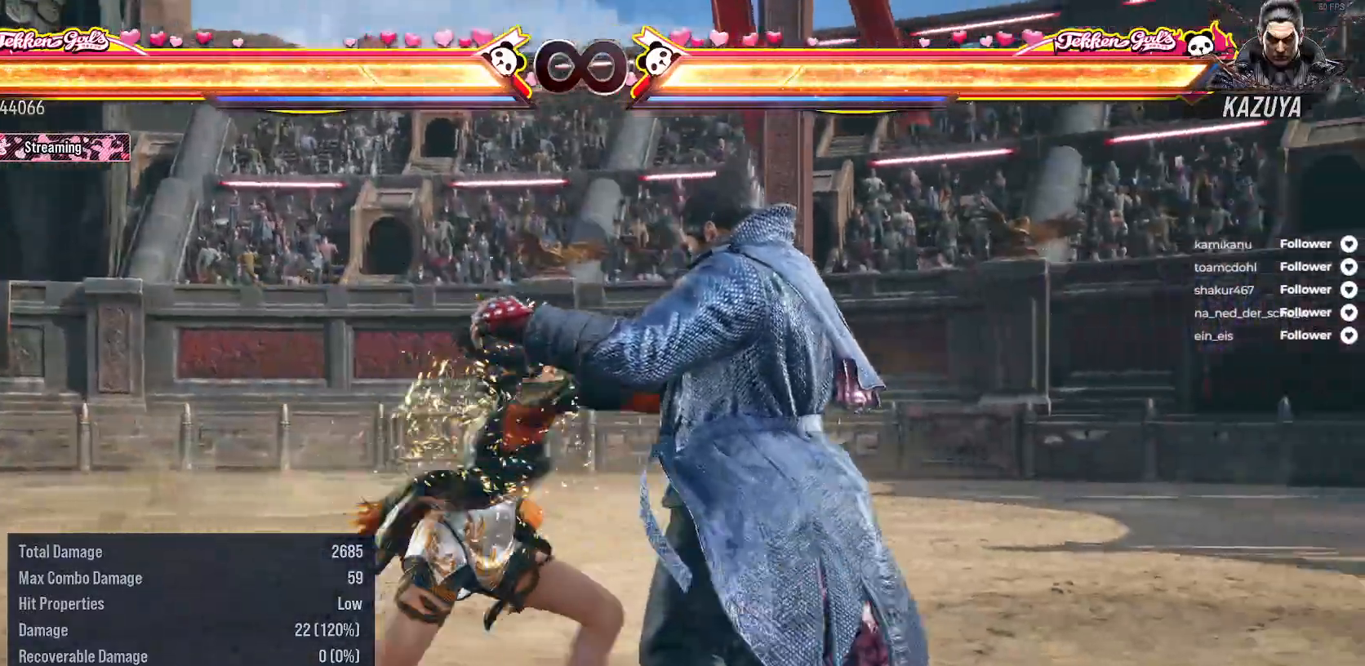
{"buttons": [], "right_stick": "center", "events": [[233, "B", "down"], [300, "B", "up"]]}
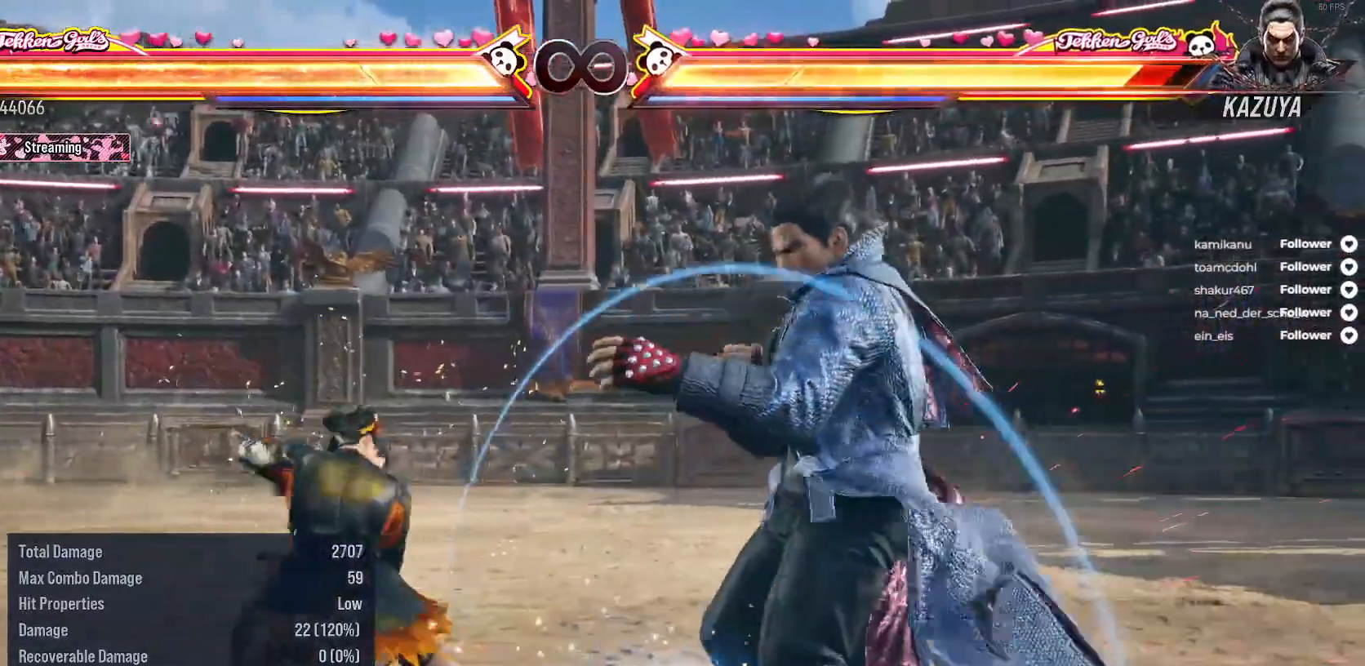
{"buttons": [], "right_stick": "center", "events": [[350, "DPAD_RIGHT", "down"], [483, "DPAD_RIGHT", "up"]]}
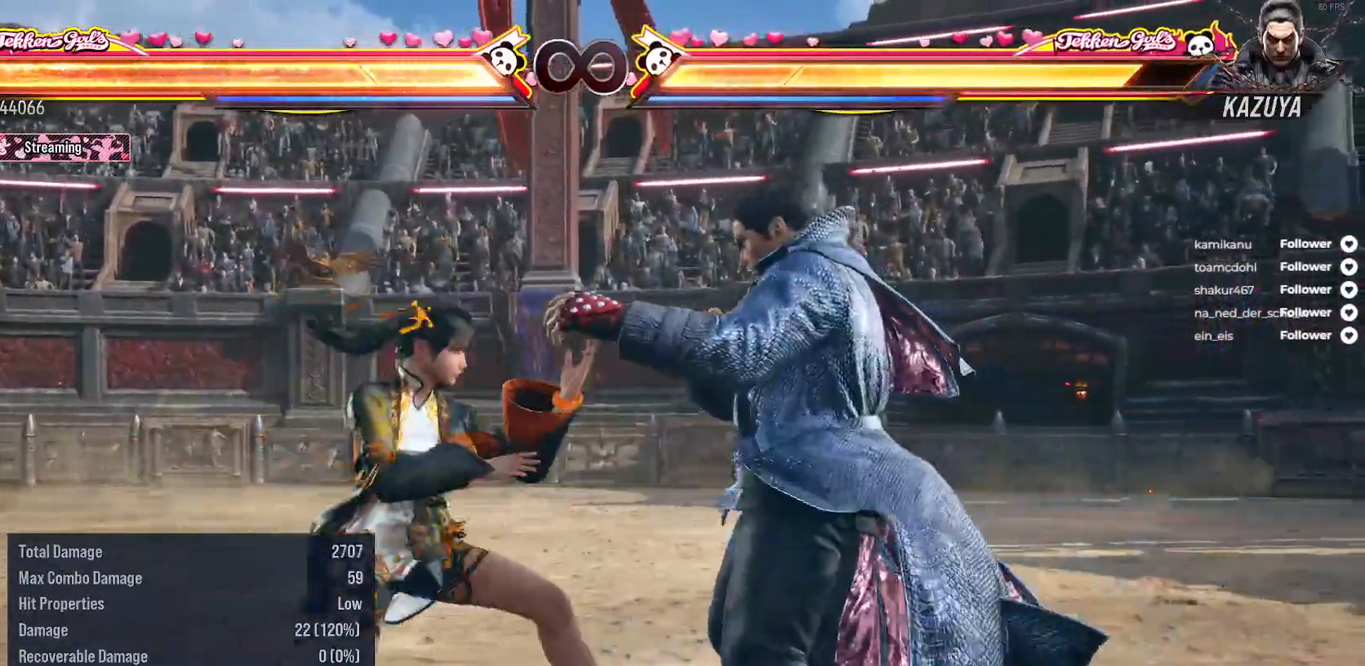
{"buttons": ["L2", "R2"], "right_stick": "center", "events": [[500, "L2", "down"], [500, "R2", "down"]]}
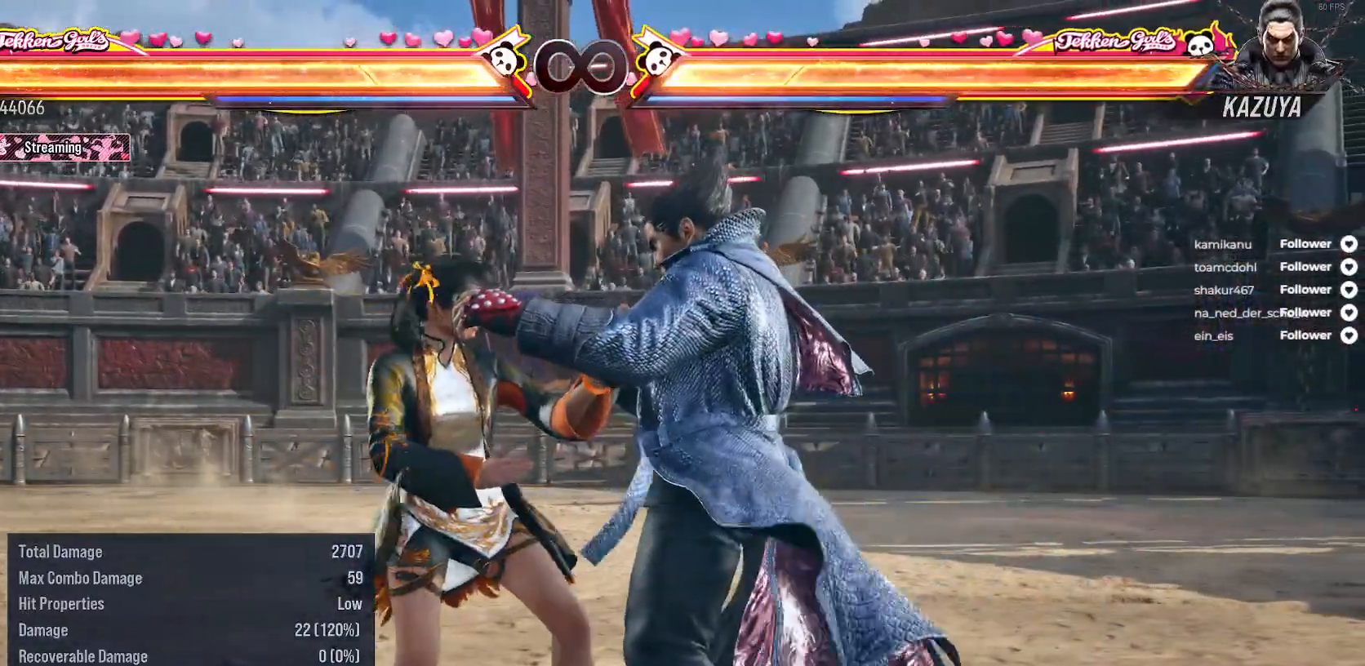
{"buttons": [], "right_stick": "center", "events": [[417, "L2", "up"], [433, "R2", "up"]]}
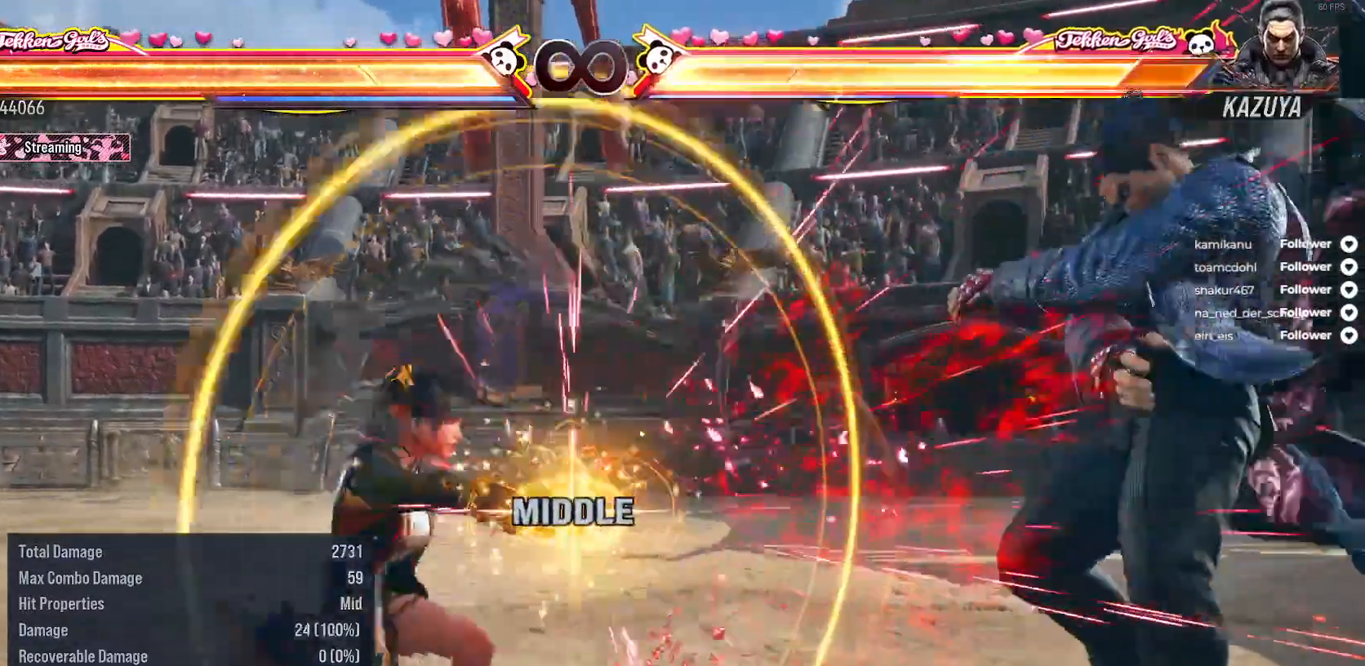
{"buttons": ["DPAD_RIGHT"], "right_stick": "center", "events": [[250, "DPAD_RIGHT", "down"], [367, "DPAD_RIGHT", "up"], [450, "DPAD_RIGHT", "down"]]}
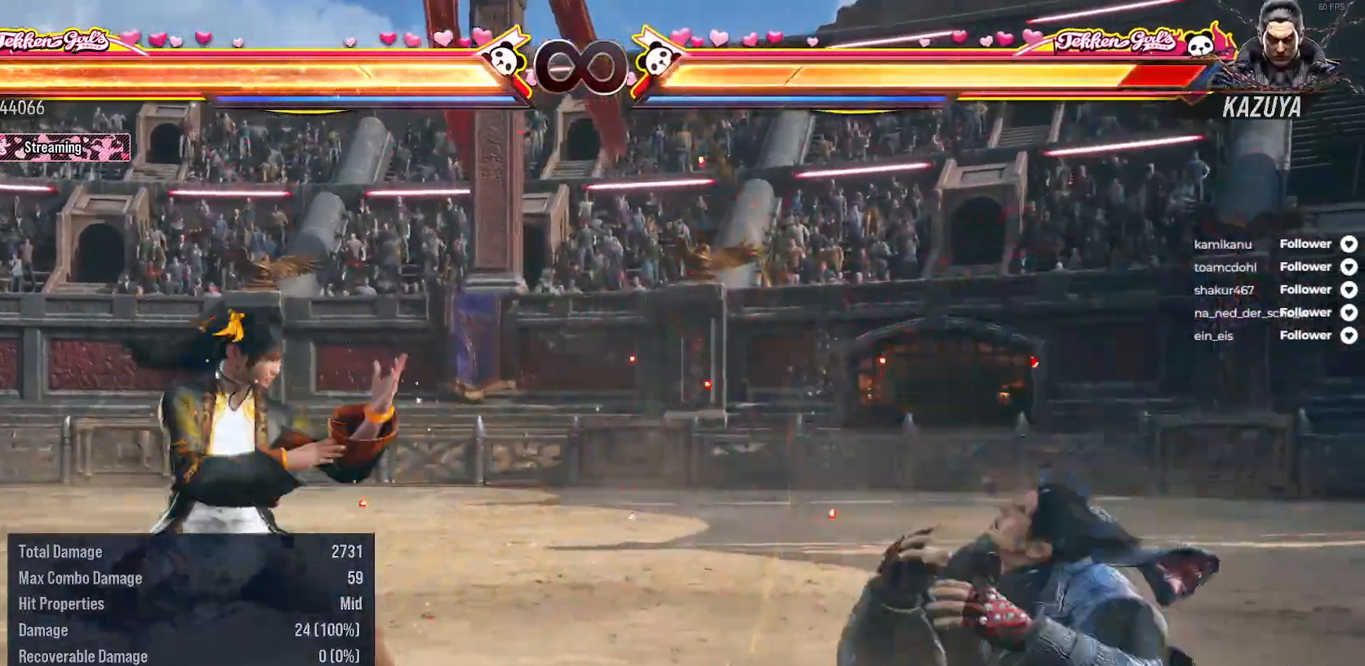
{"buttons": ["L2", "R2"], "right_stick": "center", "events": [[33, "DPAD_RIGHT", "up"], [183, "L2", "down"], [217, "R2", "down"]]}
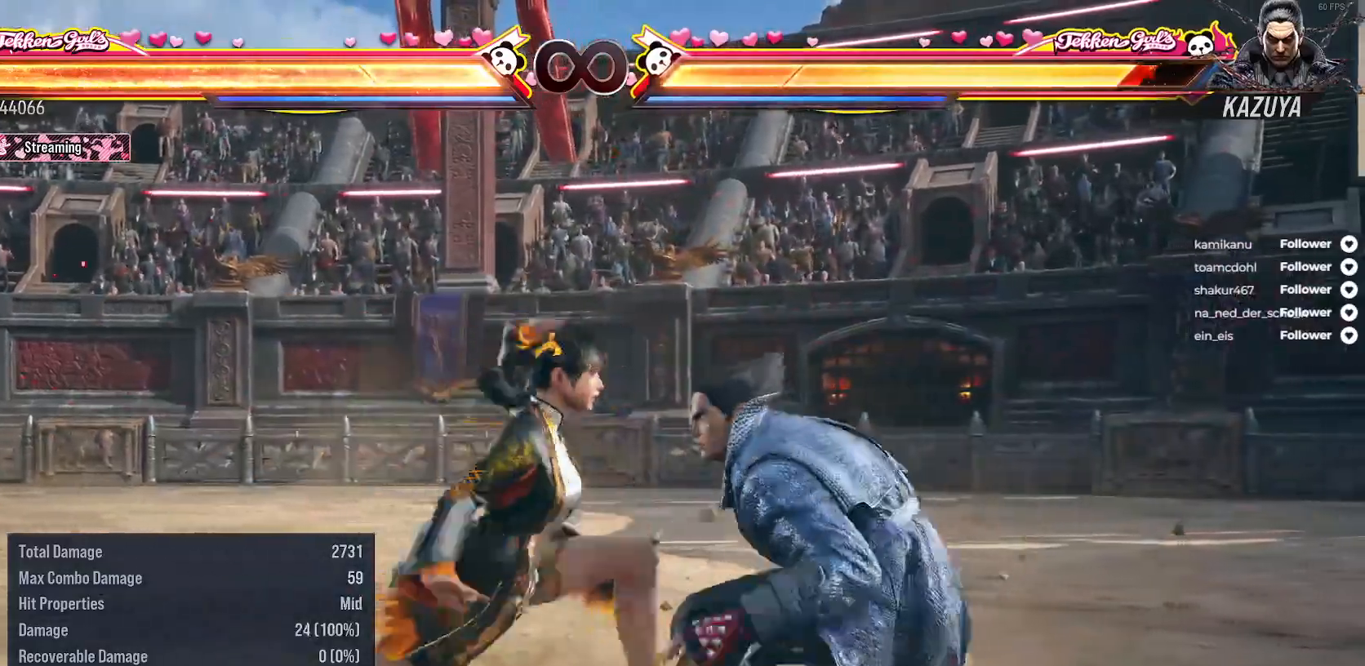
{"buttons": ["L2", "R2"], "right_stick": "center", "events": [[200, "L2", "up"], [200, "R2", "up"], [417, "L2", "down"], [433, "R2", "down"]]}
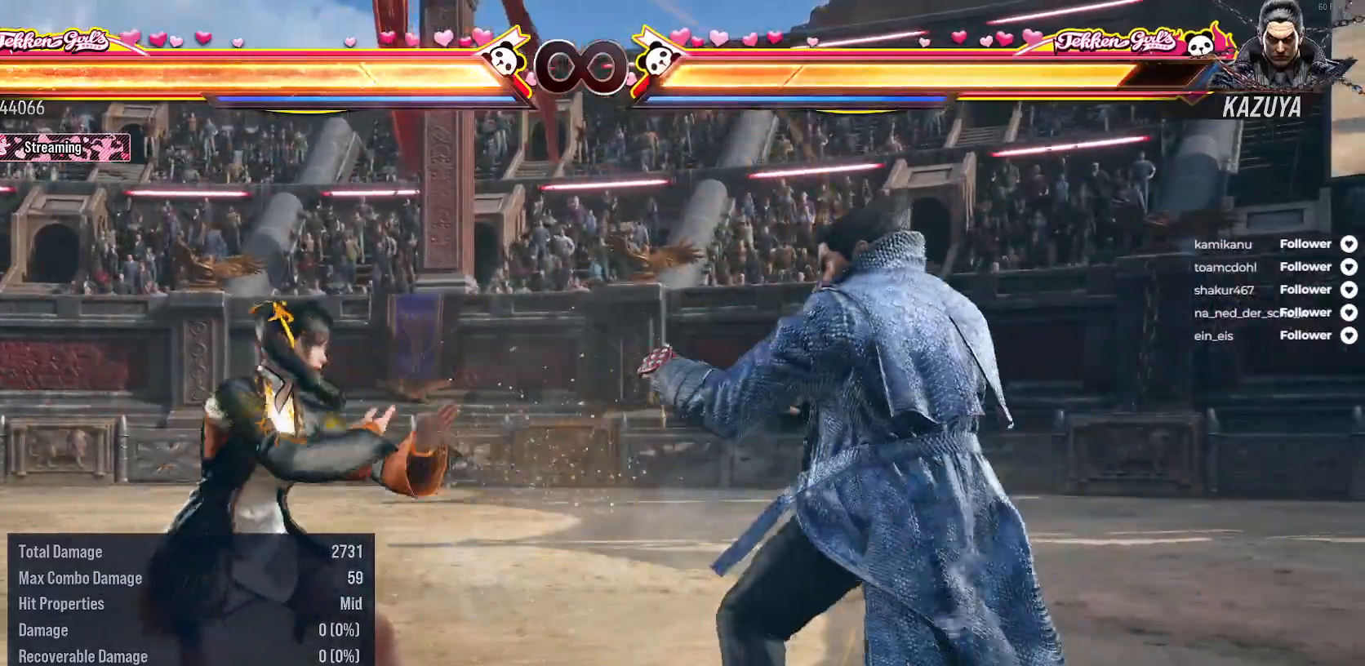
{"buttons": [], "right_stick": "center", "events": [[367, "R2", "up"], [400, "L2", "up"]]}
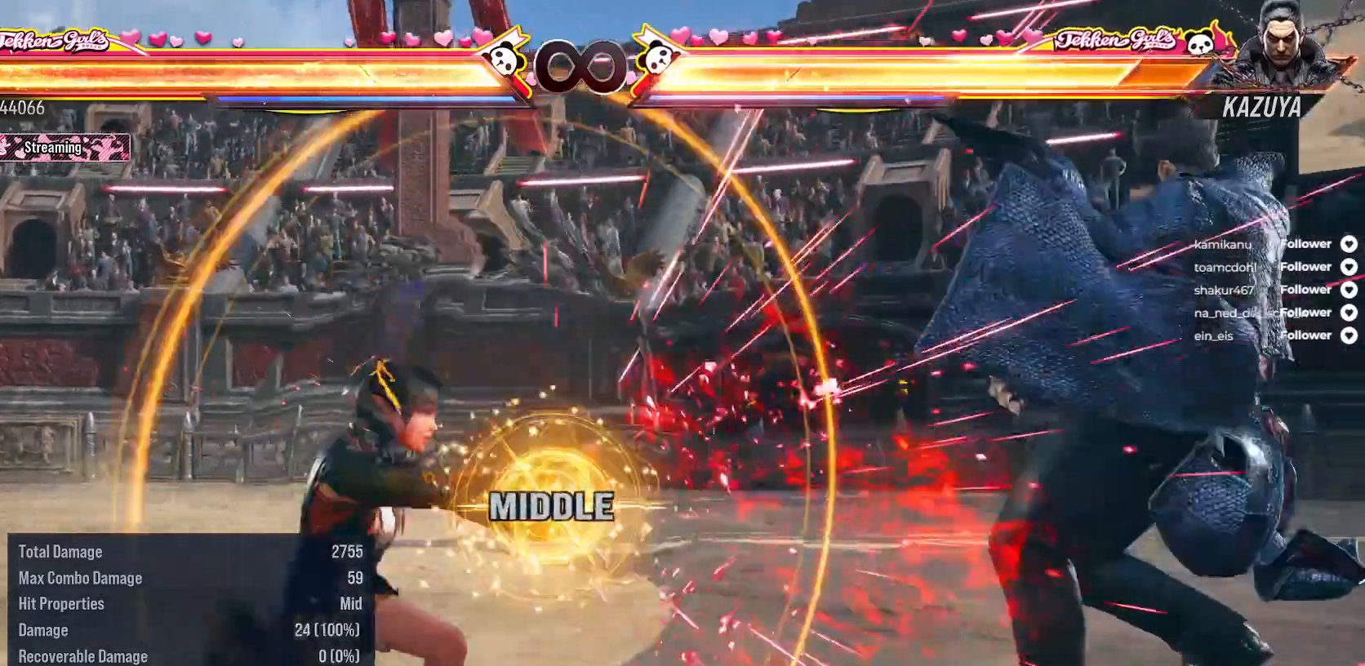
{"buttons": ["L2", "R2"], "right_stick": "center", "events": [[283, "L2", "down"], [350, "R2", "down"]]}
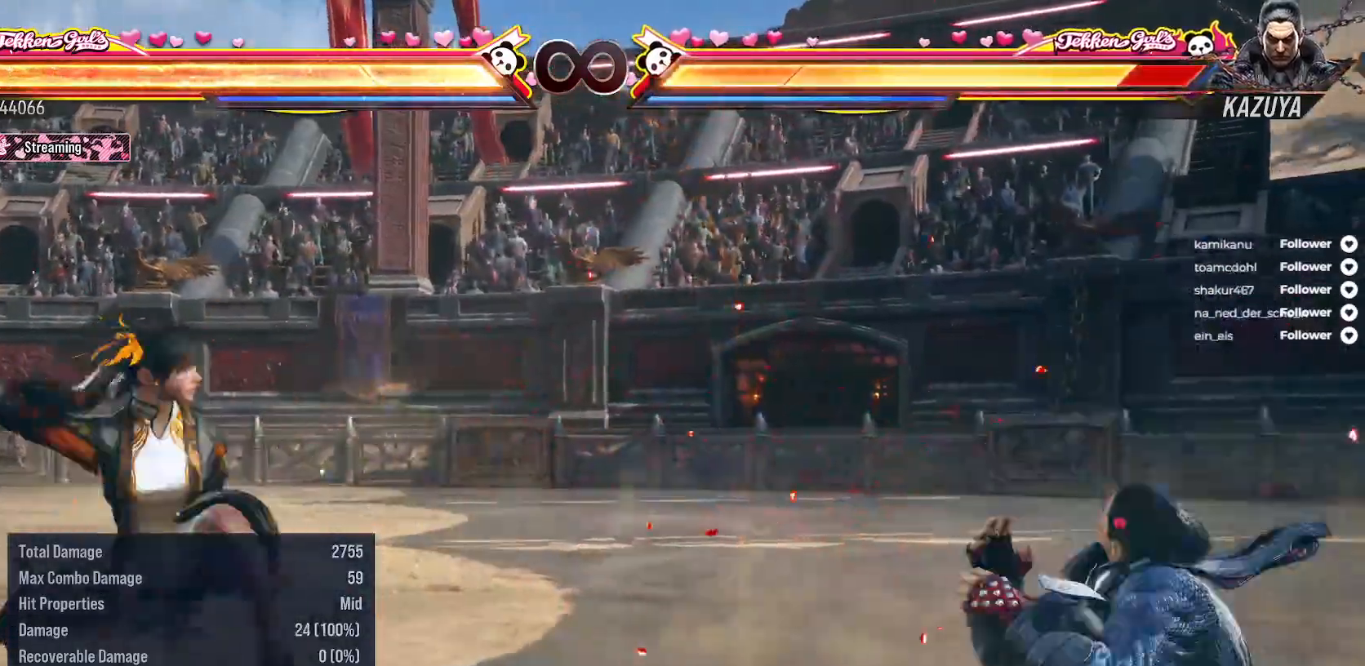
{"buttons": ["DPAD_RIGHT"], "right_stick": "center", "events": [[283, "R2", "up"], [300, "L2", "up"], [467, "DPAD_RIGHT", "down"]]}
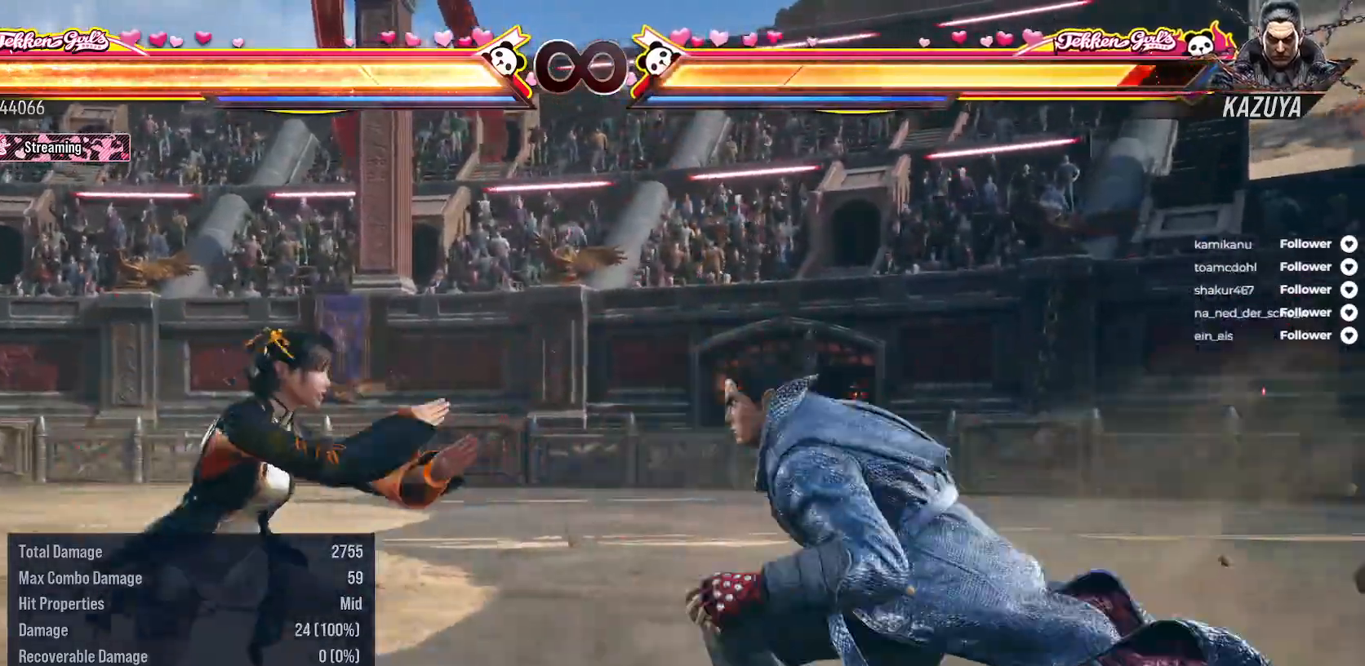
{"buttons": [], "right_stick": "center", "events": [[117, "DPAD_RIGHT", "up"]]}